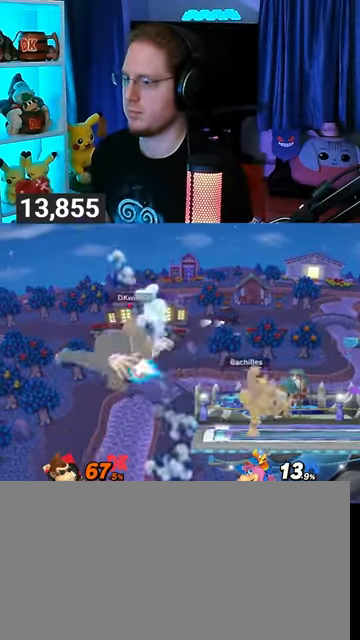
Gameplay with a controller (Nintendo layout); each line is a JSON object with the inputs held at the frame after it. "events" lists button and stick changes between this image and that frame as [ms after this image, input, new state], when the widget could be followed in between. Not read: L3 R3.
{"buttons": ["B"], "left_stick": "up-right", "right_stick": "center", "events": [[300, "B", "down"], [333, "B", "up"], [367, "B", "down"], [433, "B", "up"], [500, "B", "down"]]}
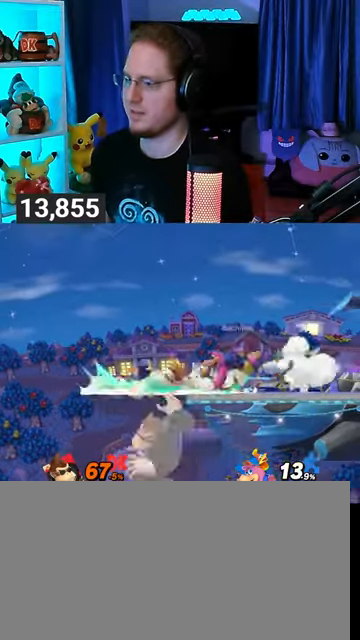
{"buttons": [], "left_stick": "left", "right_stick": "center", "events": [[133, "B", "up"], [267, "left_stick", "center"], [433, "left_stick", "left"]]}
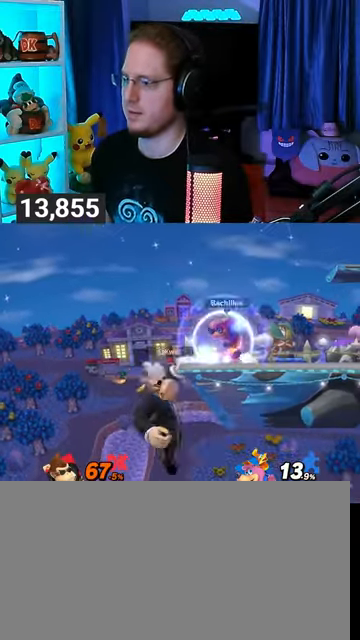
{"buttons": [], "left_stick": "right", "right_stick": "center", "events": [[33, "Y", "down"], [133, "Y", "up"], [200, "left_stick", "down-left"], [233, "B", "down"], [267, "B", "up"], [300, "left_stick", "right"]]}
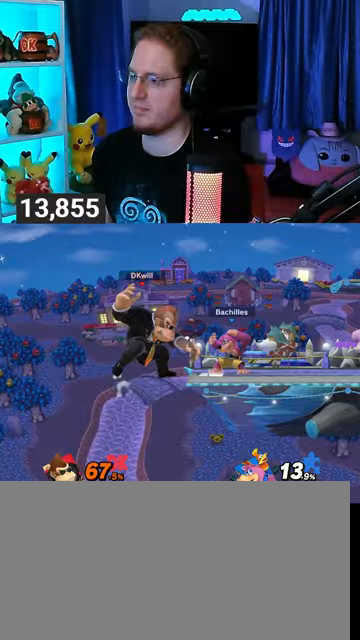
{"buttons": [], "left_stick": "center", "right_stick": "center", "events": [[500, "left_stick", "center"]]}
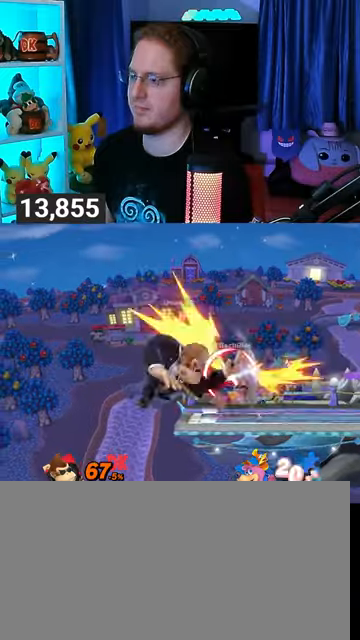
{"buttons": [], "left_stick": "up-right", "right_stick": "center", "events": [[100, "Y", "down"], [300, "Y", "up"], [300, "left_stick", "right"], [400, "left_stick", "up-right"]]}
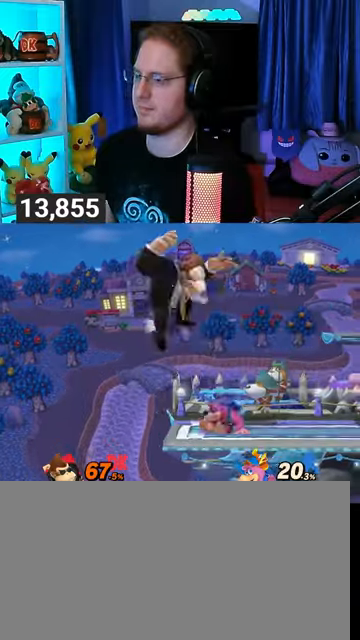
{"buttons": [], "left_stick": "down-right", "right_stick": "center", "events": [[67, "left_stick", "up"], [133, "right_stick", "down"], [233, "right_stick", "center"], [333, "left_stick", "down-right"]]}
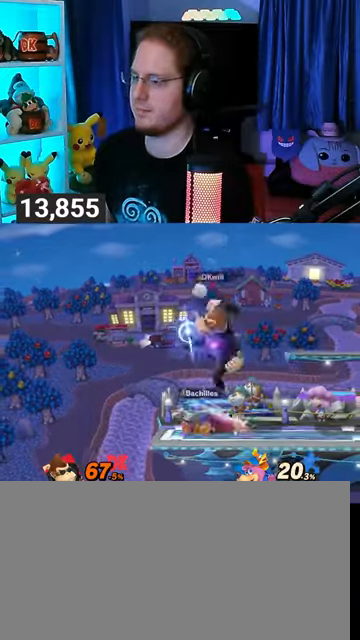
{"buttons": [], "left_stick": "left", "right_stick": "center", "events": [[133, "left_stick", "center"], [467, "left_stick", "left"]]}
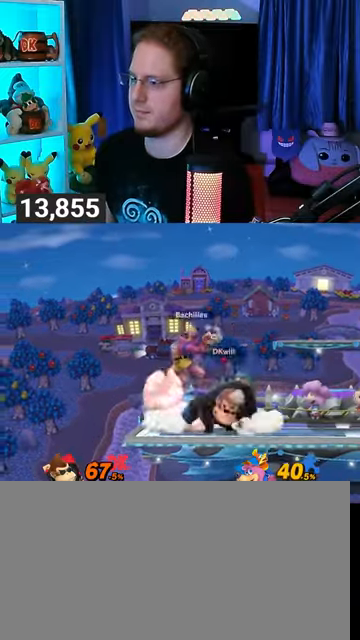
{"buttons": [], "left_stick": "down", "right_stick": "center", "events": [[100, "left_stick", "down"], [333, "B", "down"], [433, "B", "up"]]}
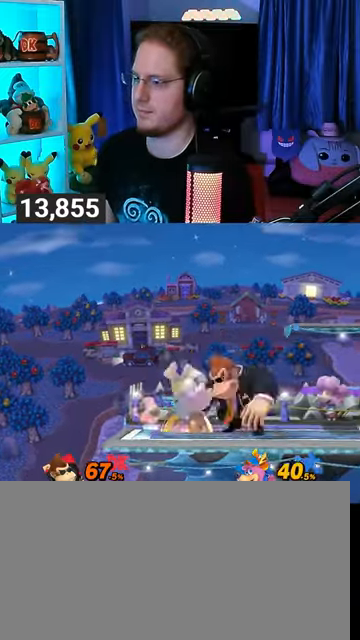
{"buttons": [], "left_stick": "center", "right_stick": "center", "events": [[333, "left_stick", "center"]]}
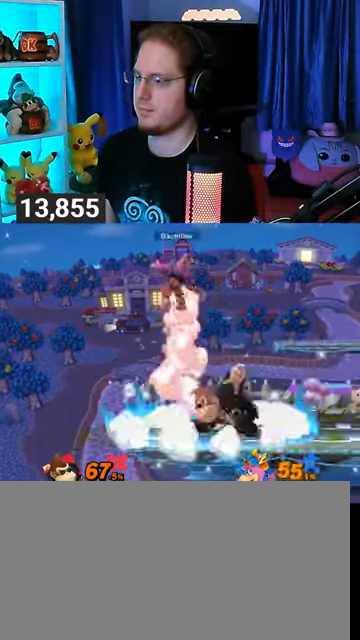
{"buttons": [], "left_stick": "center", "right_stick": "center", "events": [[267, "left_stick", "right"], [433, "left_stick", "center"]]}
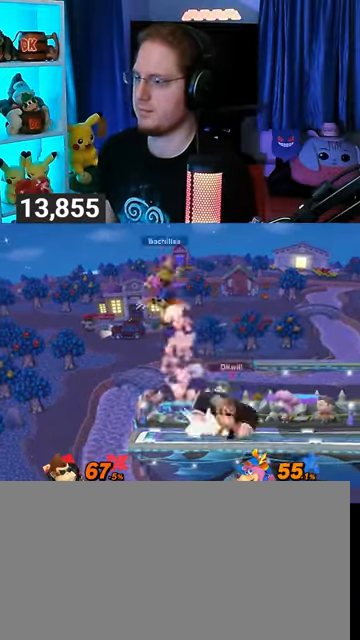
{"buttons": [], "left_stick": "left", "right_stick": "center", "events": [[267, "left_stick", "left"]]}
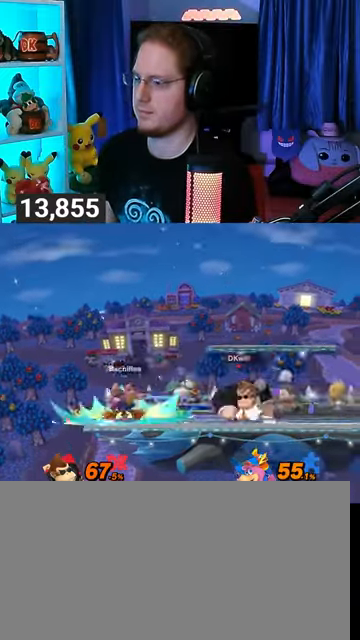
{"buttons": [], "left_stick": "down", "right_stick": "center", "events": [[33, "left_stick", "center"], [133, "left_stick", "down"], [167, "B", "down"], [267, "B", "up"]]}
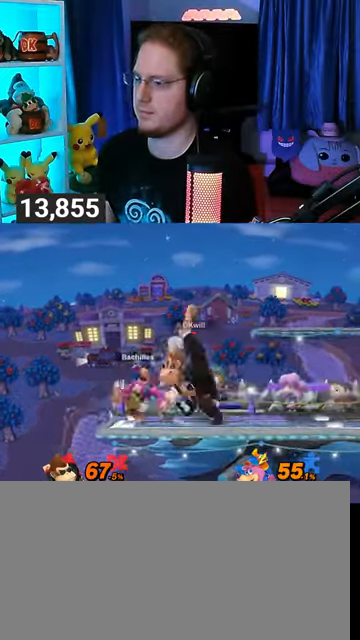
{"buttons": [], "left_stick": "center", "right_stick": "center", "events": [[300, "left_stick", "center"]]}
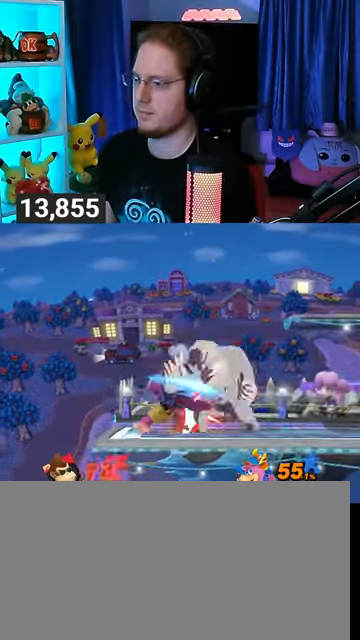
{"buttons": [], "left_stick": "up-right", "right_stick": "center", "events": [[100, "Y", "down"], [100, "left_stick", "right"], [167, "Y", "up"], [233, "left_stick", "up"], [300, "Y", "down"], [367, "Y", "up"], [433, "Y", "down"], [500, "Y", "up"], [500, "left_stick", "up-right"]]}
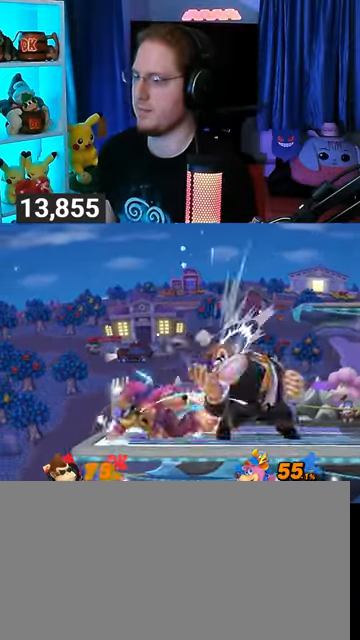
{"buttons": [], "left_stick": "center", "right_stick": "center", "events": [[67, "Y", "down"], [67, "left_stick", "up"], [167, "Y", "up"], [333, "left_stick", "center"]]}
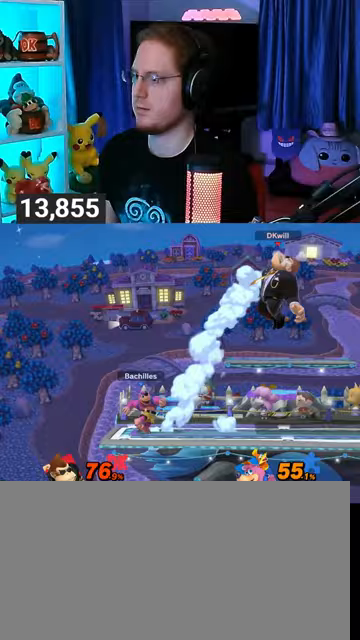
{"buttons": ["Y"], "left_stick": "right", "right_stick": "center", "events": [[100, "A", "down"], [133, "A", "up"], [333, "Y", "down"], [367, "left_stick", "right"]]}
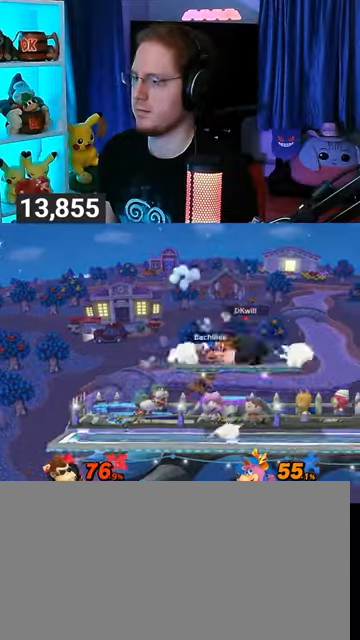
{"buttons": ["B"], "left_stick": "left", "right_stick": "center", "events": [[33, "Y", "up"], [433, "left_stick", "down-right"], [467, "B", "down"], [500, "left_stick", "left"]]}
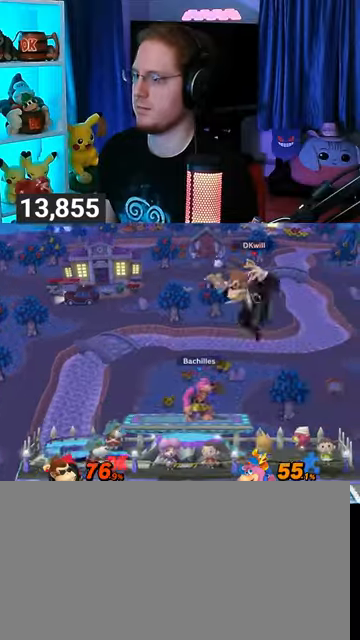
{"buttons": [], "left_stick": "left", "right_stick": "center", "events": [[67, "B", "up"]]}
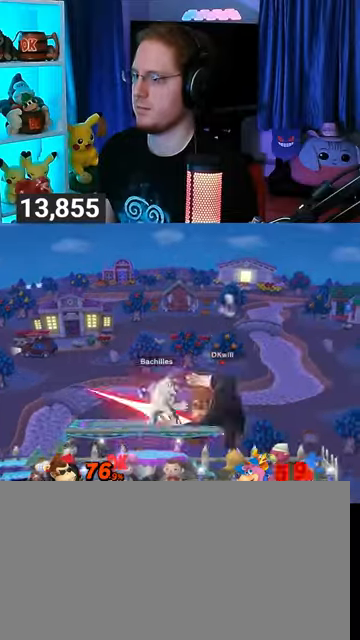
{"buttons": [], "left_stick": "left", "right_stick": "center", "events": [[200, "left_stick", "center"], [333, "Y", "down"], [400, "A", "down"], [400, "Y", "up"], [433, "A", "up"], [467, "left_stick", "left"]]}
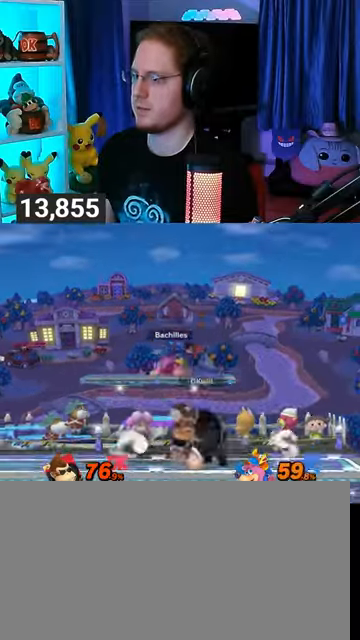
{"buttons": [], "left_stick": "down-left", "right_stick": "center", "events": [[33, "Y", "down"], [133, "left_stick", "up-left"], [367, "Y", "up"], [367, "left_stick", "down-left"]]}
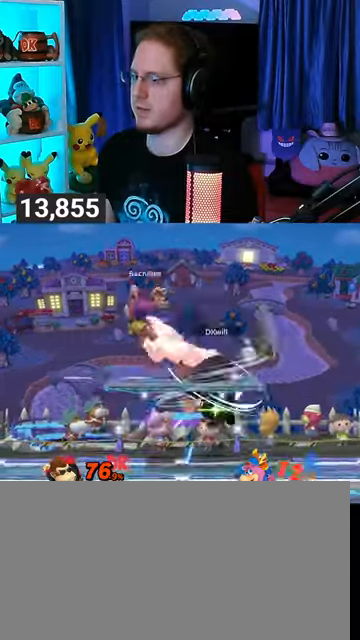
{"buttons": ["A"], "left_stick": "left", "right_stick": "center", "events": [[33, "left_stick", "center"], [100, "left_stick", "left"], [267, "Y", "down"], [333, "Y", "up"], [400, "Y", "down"], [433, "A", "down"], [433, "Y", "up"]]}
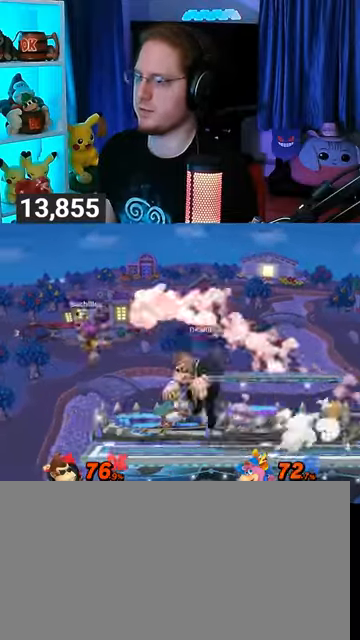
{"buttons": ["Y"], "left_stick": "right", "right_stick": "center", "events": [[33, "A", "up"], [67, "Y", "down"], [167, "left_stick", "right"], [367, "Y", "up"], [500, "Y", "down"]]}
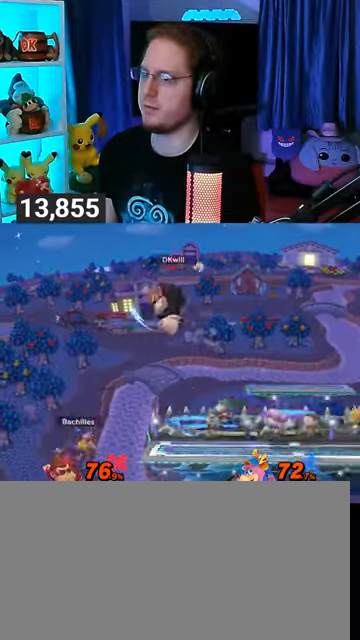
{"buttons": [], "left_stick": "right", "right_stick": "center", "events": [[300, "Y", "up"]]}
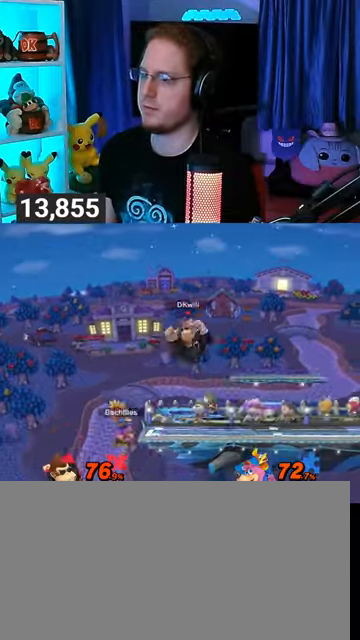
{"buttons": [], "left_stick": "right", "right_stick": "center", "events": [[33, "left_stick", "center"], [300, "left_stick", "right"]]}
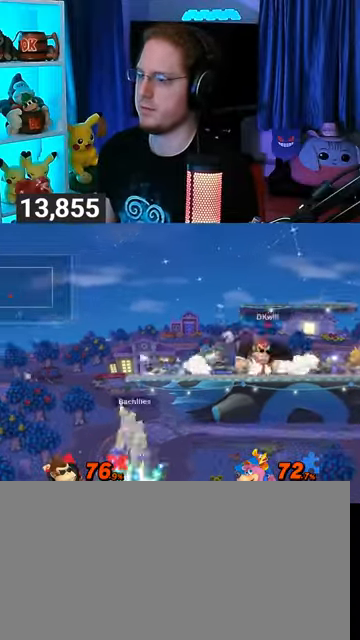
{"buttons": [], "left_stick": "left", "right_stick": "center", "events": [[33, "left_stick", "left"]]}
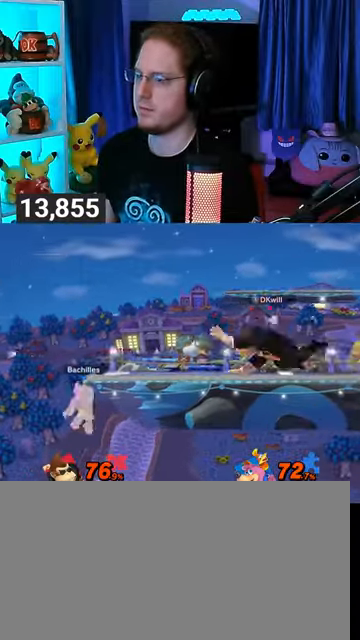
{"buttons": [], "left_stick": "down-left", "right_stick": "center", "events": [[67, "left_stick", "center"], [100, "B", "down"], [267, "B", "up"], [300, "left_stick", "down-left"]]}
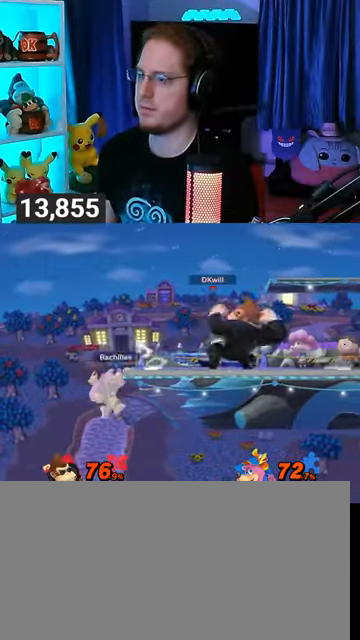
{"buttons": [], "left_stick": "right", "right_stick": "center", "events": [[100, "left_stick", "center"], [400, "left_stick", "right"]]}
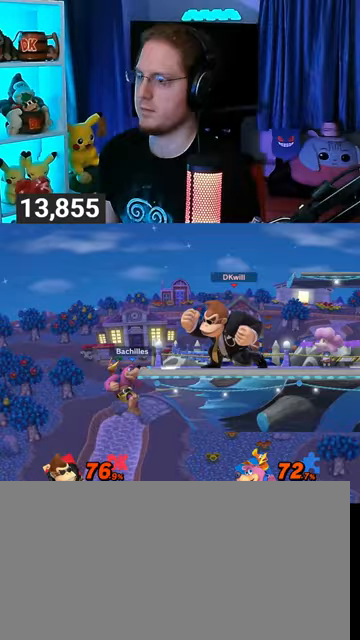
{"buttons": ["A"], "left_stick": "left", "right_stick": "center", "events": [[200, "A", "down"], [200, "left_stick", "left"]]}
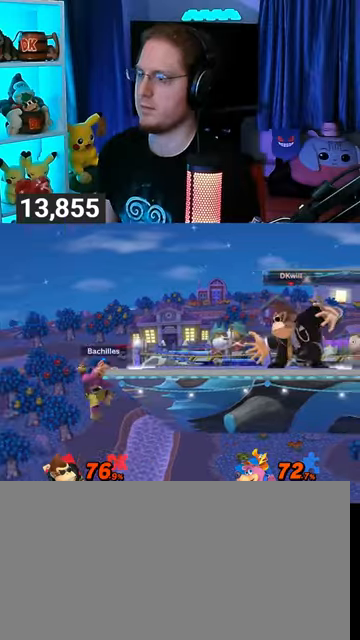
{"buttons": [], "left_stick": "left", "right_stick": "center", "events": [[367, "A", "up"], [467, "A", "down"], [500, "A", "up"]]}
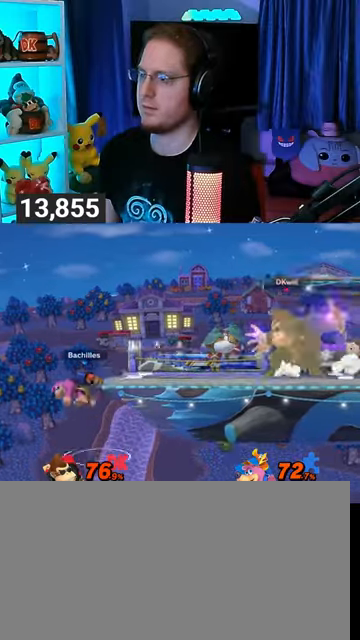
{"buttons": [], "left_stick": "center", "right_stick": "center", "events": [[100, "A", "down"], [233, "A", "up"], [467, "left_stick", "center"]]}